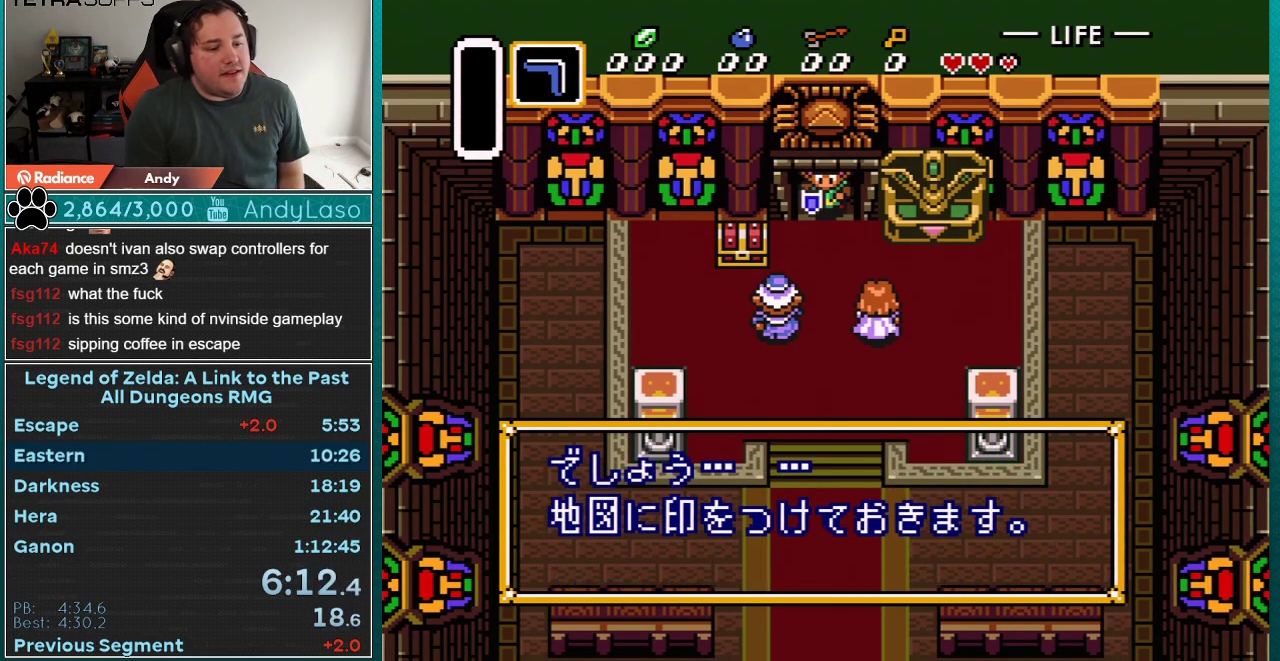
Gameplay with a controller (Nintendo layout); each line is a JSON object with the inputs held at the frame after it. "events" lists button and stick changes between this image and that frame as [ms after this image, input, new state], when the widget could be followed in between. Not read: L3 R3.
{"buttons": ["A", "Y"], "events": [[17, "A", "down"], [67, "X", "down"], [133, "X", "up"], [167, "A", "up"], [200, "A", "down"], [233, "X", "down"], [317, "A", "up"], [317, "X", "up"], [350, "Y", "down"], [383, "A", "down"], [417, "X", "down"], [417, "Y", "up"], [483, "X", "up"], [483, "Y", "down"]]}
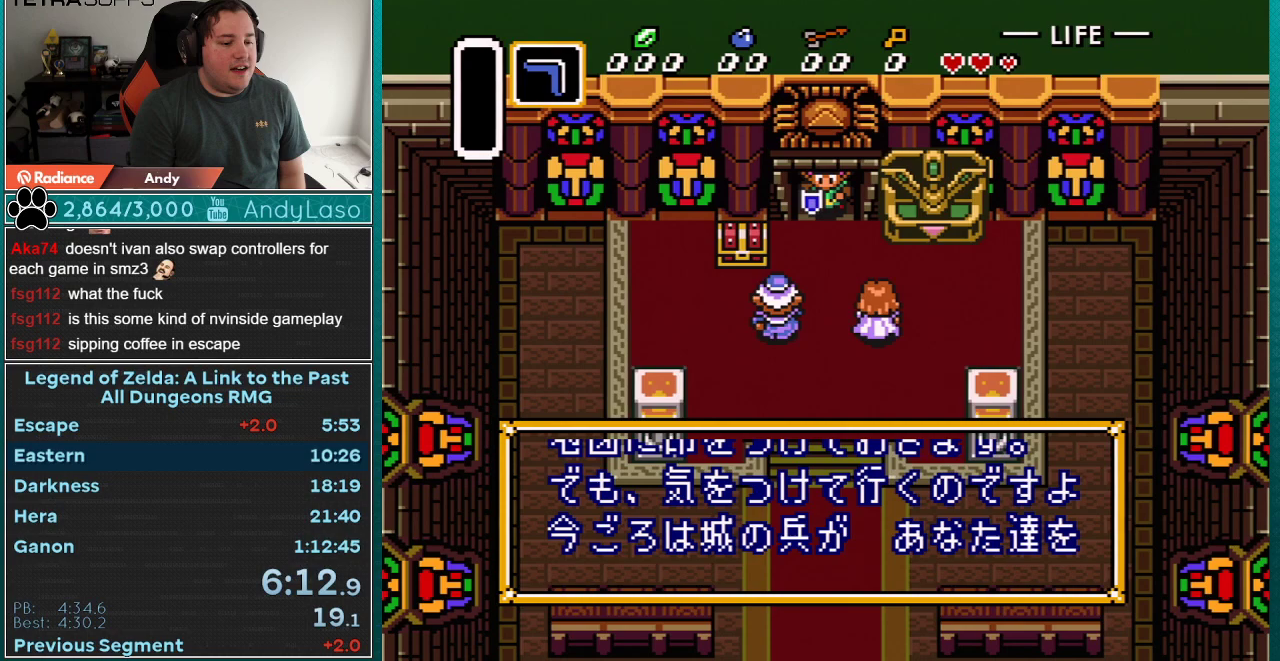
{"buttons": ["A", "X", "Y"], "events": [[17, "A", "up"], [67, "A", "down"], [67, "X", "down"], [67, "Y", "up"], [167, "X", "up"], [200, "B", "down"], [267, "B", "up"], [267, "X", "down"], [300, "Y", "down"], [317, "X", "up"], [350, "A", "up"], [350, "B", "down"], [350, "Y", "up"], [417, "A", "down"], [417, "B", "up"], [450, "X", "down"], [450, "Y", "down"]]}
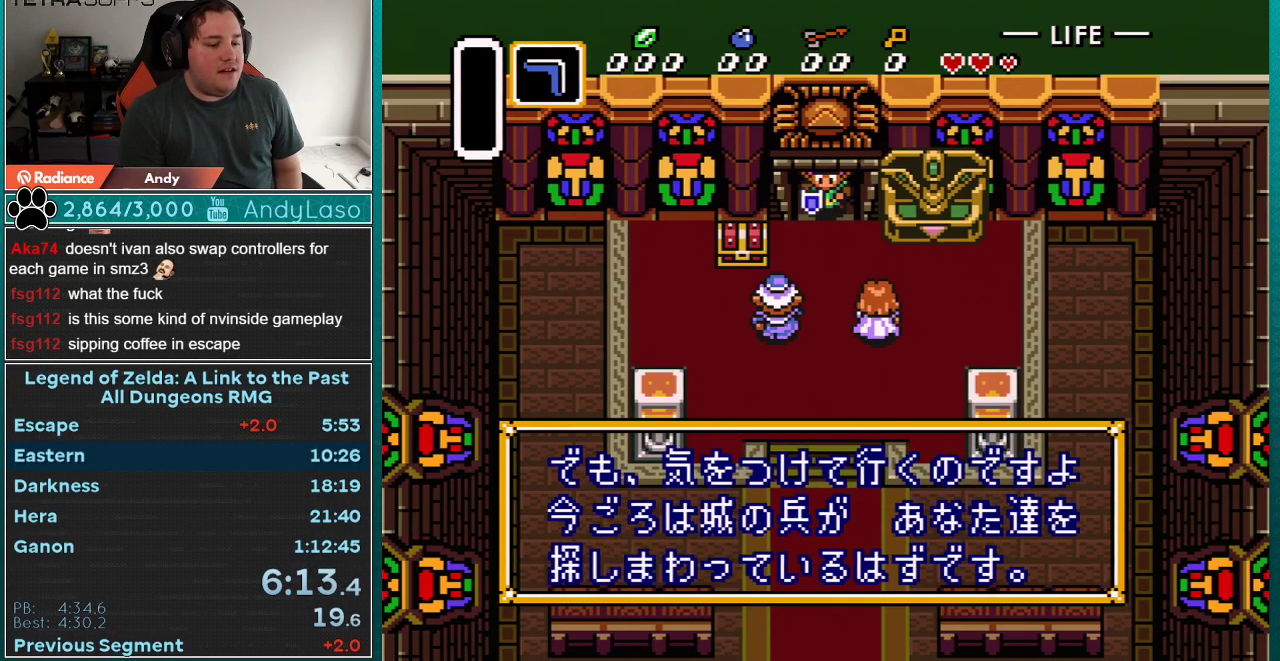
{"buttons": ["B"], "events": [[17, "A", "up"], [17, "B", "down"], [17, "X", "up"], [17, "Y", "up"], [67, "A", "down"], [67, "B", "up"], [67, "X", "down"], [67, "Y", "down"], [167, "B", "down"], [167, "Y", "up"], [200, "X", "up"], [233, "B", "up"], [267, "X", "down"], [267, "Y", "down"], [317, "B", "down"], [317, "X", "up"], [317, "Y", "up"], [350, "A", "up"], [383, "B", "up"], [417, "A", "down"], [417, "Y", "down"], [483, "A", "up"], [483, "B", "down"], [483, "Y", "up"]]}
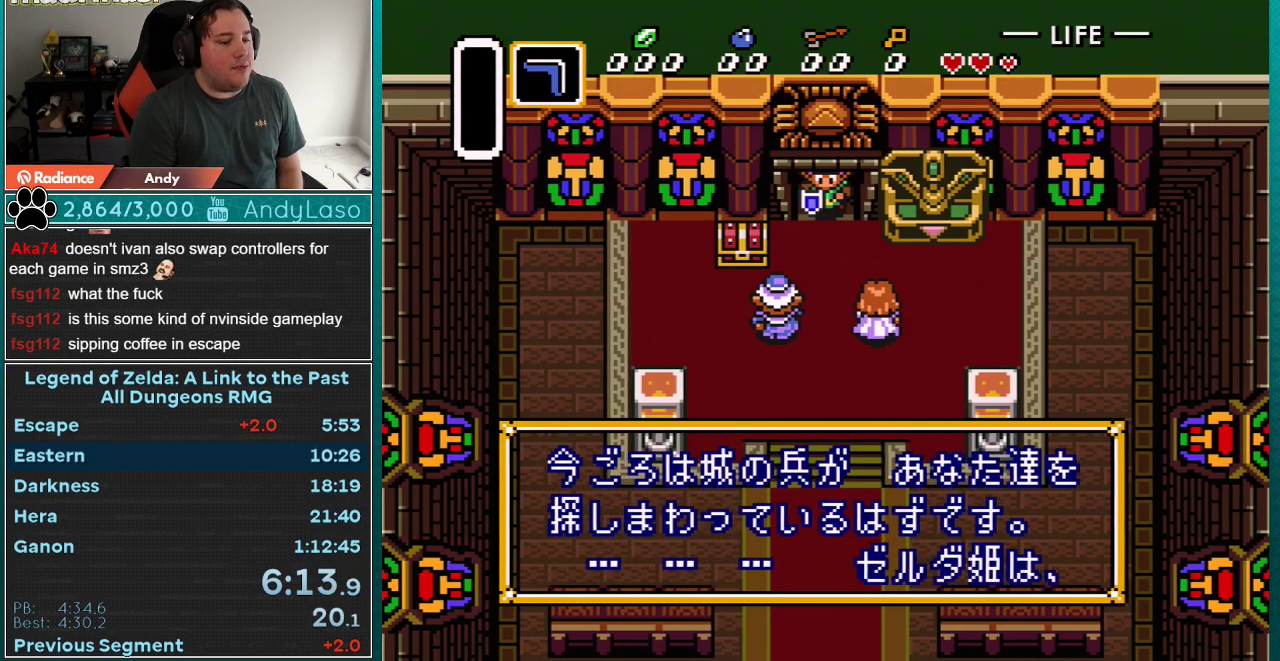
{"buttons": ["A", "B", "X"], "events": [[33, "B", "up"], [67, "A", "down"], [67, "X", "down"], [67, "Y", "down"], [133, "B", "down"], [133, "Y", "up"], [167, "X", "up"], [200, "A", "up"], [200, "B", "up"], [233, "Y", "down"], [267, "A", "down"], [267, "X", "down"], [283, "B", "down"], [283, "Y", "up"], [350, "B", "up"], [350, "X", "up"], [383, "Y", "down"], [450, "B", "down"], [450, "X", "down"], [450, "Y", "up"]]}
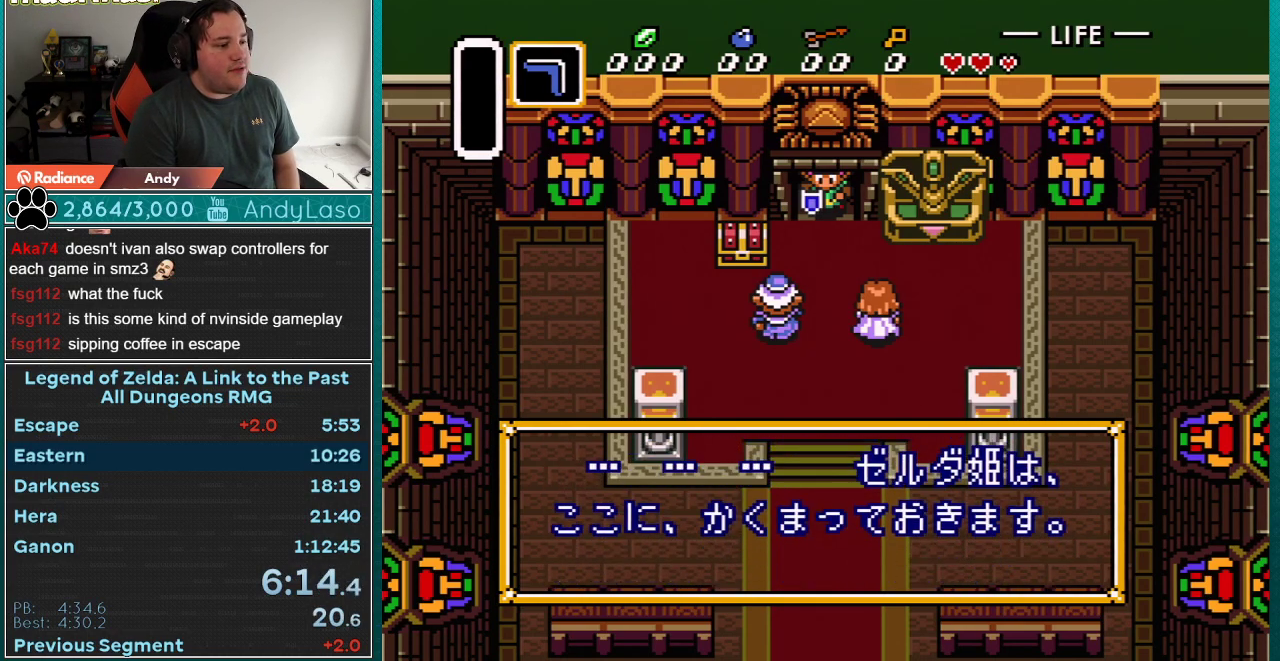
{"buttons": ["A", "X", "Y"], "events": [[17, "B", "up"], [17, "X", "up"], [33, "A", "up"], [33, "Y", "down"], [100, "A", "down"], [100, "B", "down"], [100, "X", "down"], [100, "Y", "up"], [167, "B", "up"], [200, "A", "up"], [200, "X", "up"], [200, "Y", "down"], [233, "B", "down"], [267, "A", "down"], [267, "X", "down"], [267, "Y", "up"], [283, "B", "up"], [350, "A", "up"], [350, "B", "down"], [350, "X", "up"], [417, "A", "down"], [417, "B", "up"], [417, "X", "down"], [483, "Y", "down"]]}
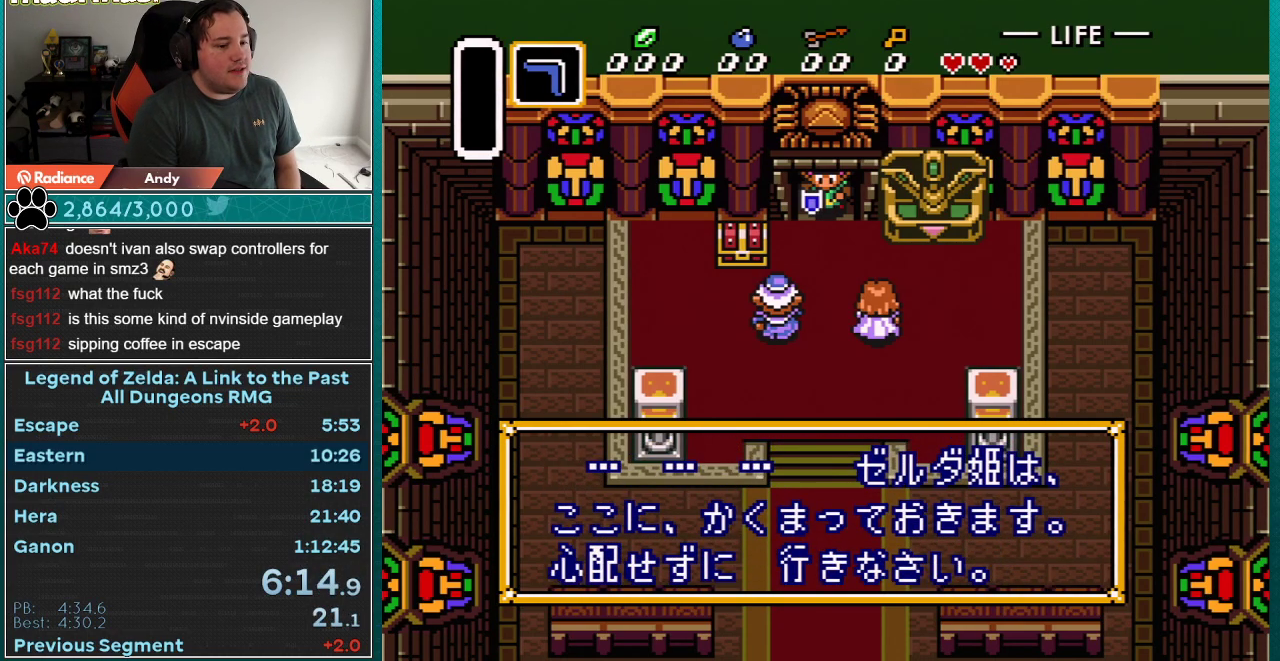
{"buttons": ["A", "B", "X"], "events": [[17, "A", "up"], [17, "B", "down"], [17, "X", "up"], [50, "Y", "up"], [83, "A", "down"], [83, "B", "up"], [100, "X", "down"], [167, "B", "down"], [200, "A", "up"], [200, "X", "up"], [233, "B", "up"], [267, "A", "down"], [283, "X", "down"], [283, "Y", "down"], [333, "B", "down"], [333, "Y", "up"], [350, "X", "up"], [383, "B", "up"], [417, "Y", "down"], [450, "X", "down"], [483, "B", "down"], [483, "Y", "up"]]}
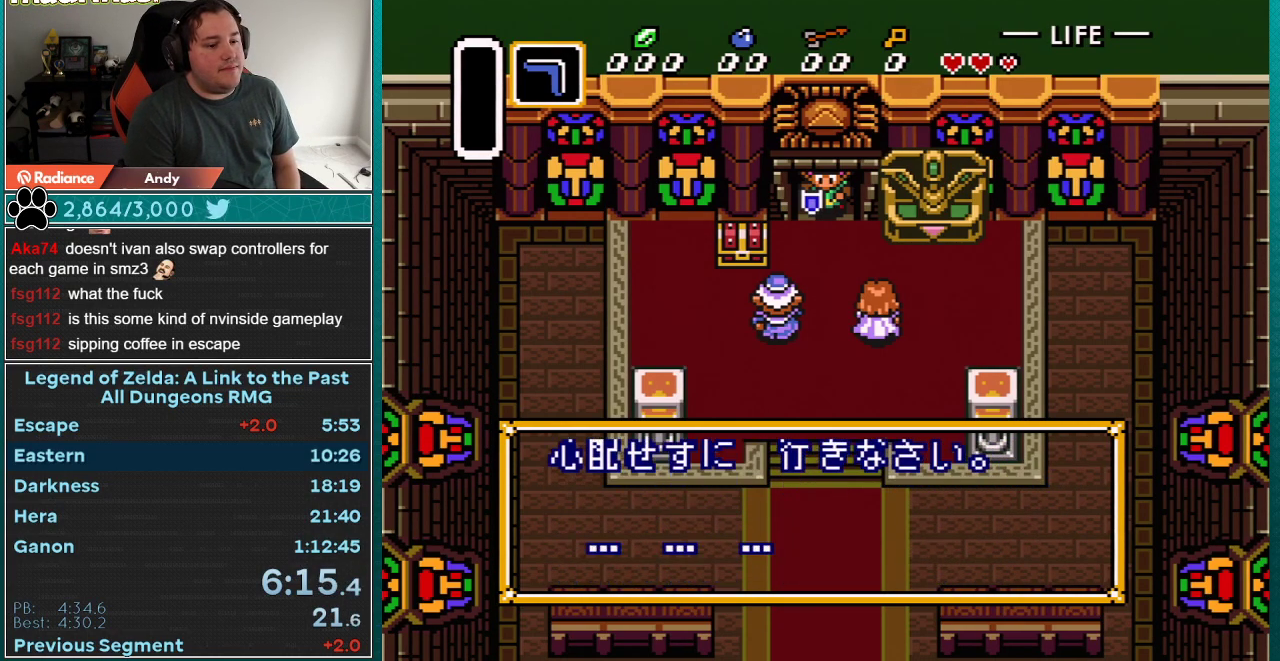
{"buttons": ["A", "X"], "events": [[17, "X", "up"], [33, "B", "up"], [100, "X", "down"], [133, "B", "down"], [200, "A", "up"], [200, "B", "up"], [200, "X", "up"], [233, "Y", "down"], [267, "A", "down"], [283, "B", "down"], [283, "X", "down"], [283, "Y", "up"], [333, "B", "up"], [350, "A", "up"], [350, "X", "up"], [350, "Y", "down"], [417, "A", "down"], [417, "B", "down"], [417, "Y", "up"], [450, "X", "down"], [483, "B", "up"]]}
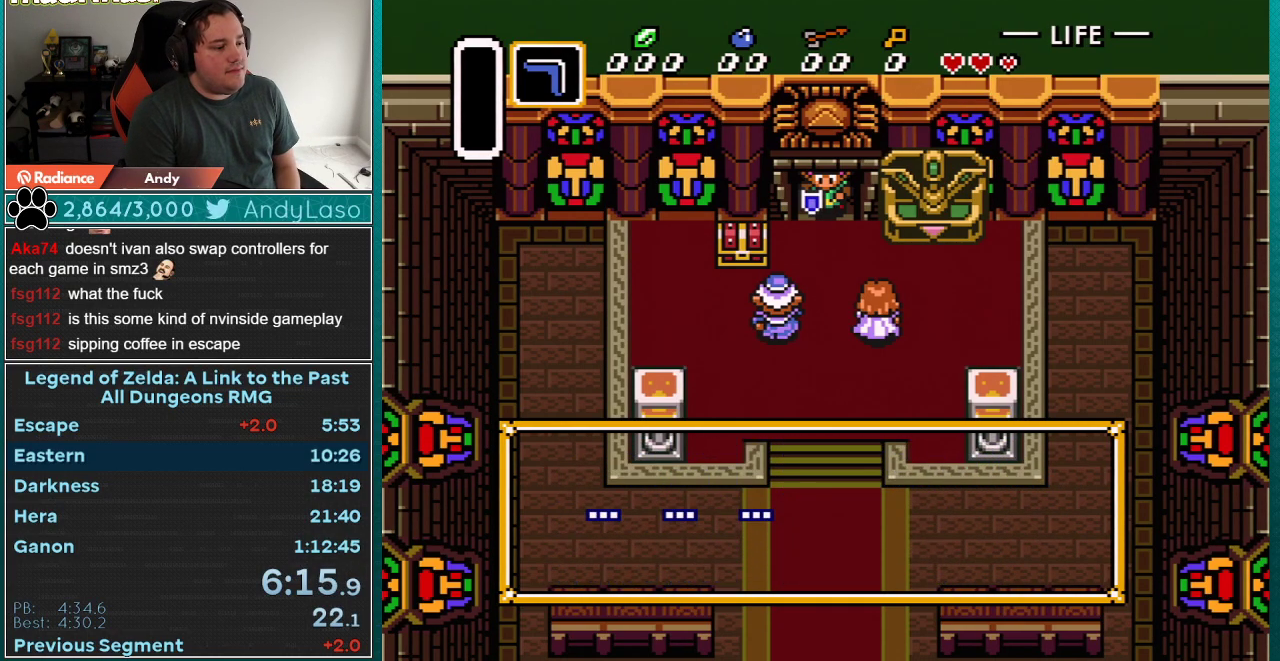
{"buttons": ["A"], "events": [[17, "X", "up"], [33, "A", "up"], [83, "A", "down"], [83, "X", "down"], [167, "X", "up"], [167, "Y", "down"], [200, "A", "up"], [200, "B", "down"], [267, "A", "down"], [267, "B", "up"], [267, "X", "down"], [267, "Y", "up"], [350, "X", "up"]]}